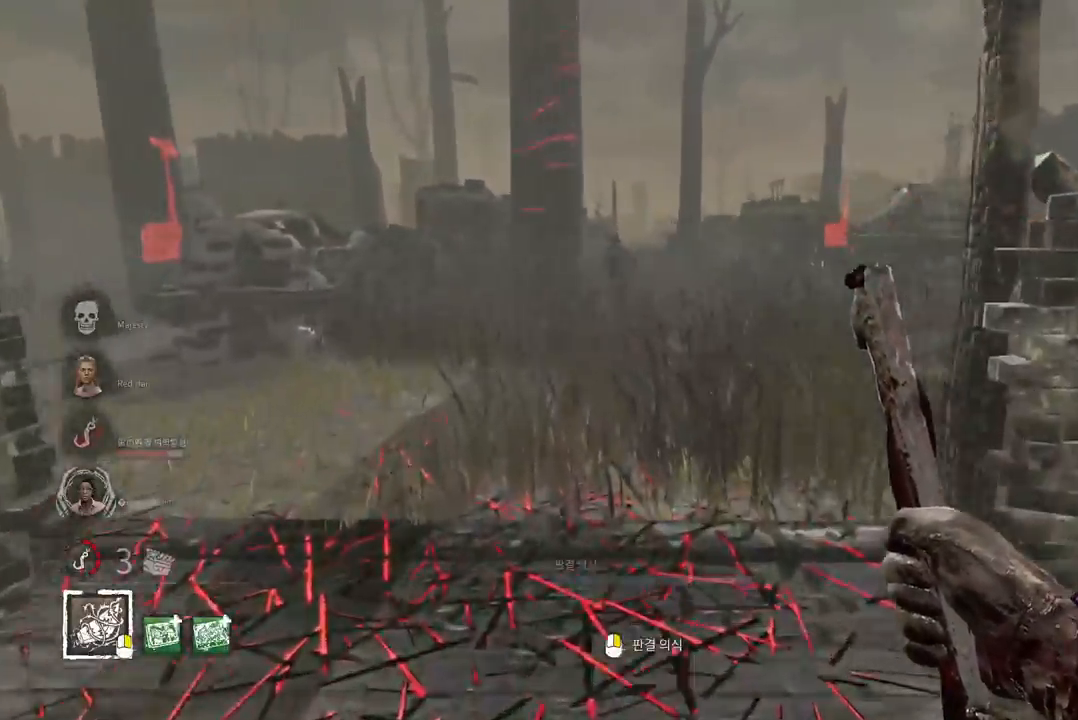
Gameplay with keyboard and mouse; each line is a JSON object with the keys and mouse buttons held at the frame after it. "events" lists presses ("down") and releases ("up") of "a", "ctrl", "d", "e", "q", "s", "shift", "space", "w", "mouse_left", "mouse_wheel", "mouse_right", "mouse_mb4" and "mouse_mb5" between this image and that frame as [ms after this image, input, new state], when the widget could be followed in between. "mouse_left", "mouse_wheel", "mouse_right", "mouse_mb4", "mouse_mb5" = the "left", "wheel", "right", "mb4", "mb5" buttons of the "mouse" list. No other keys are recorded. "wheel" means that the mouse wheel is clicked or scrolled. Mouse movement is not recorded.
{"keys": ["s"], "mouse": [], "events": [[217, "a", "down"], [250, "w", "up"], [367, "s", "down"], [467, "a", "up"]]}
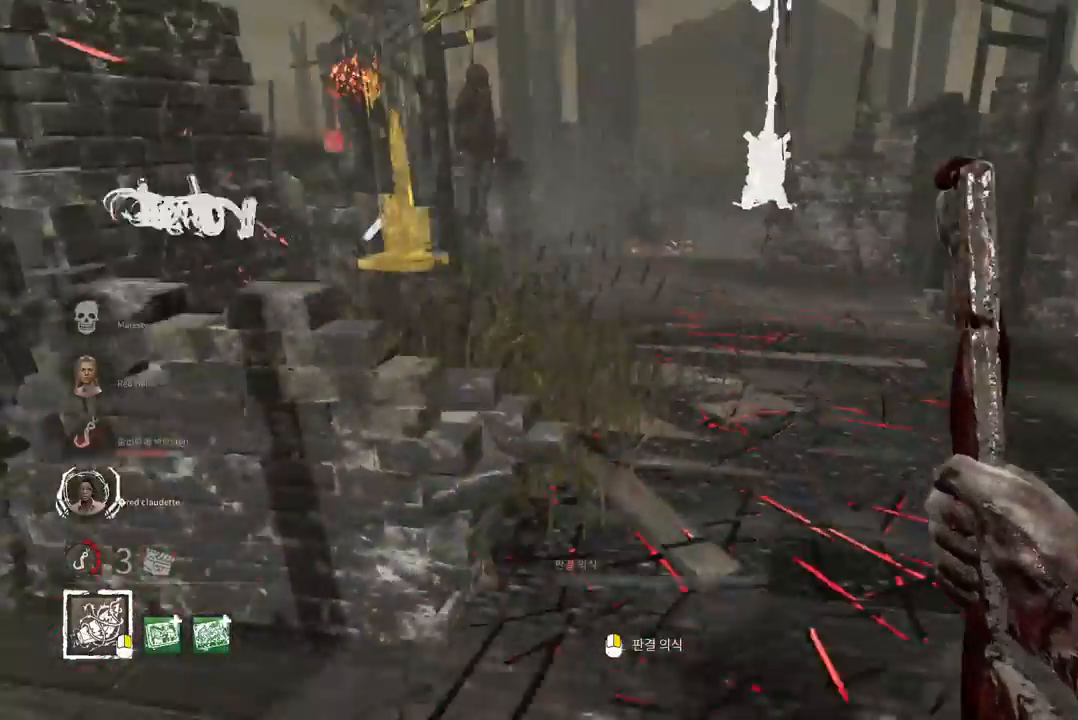
{"keys": ["a", "w"], "mouse": [], "events": [[217, "a", "down"], [283, "s", "up"], [400, "w", "down"]]}
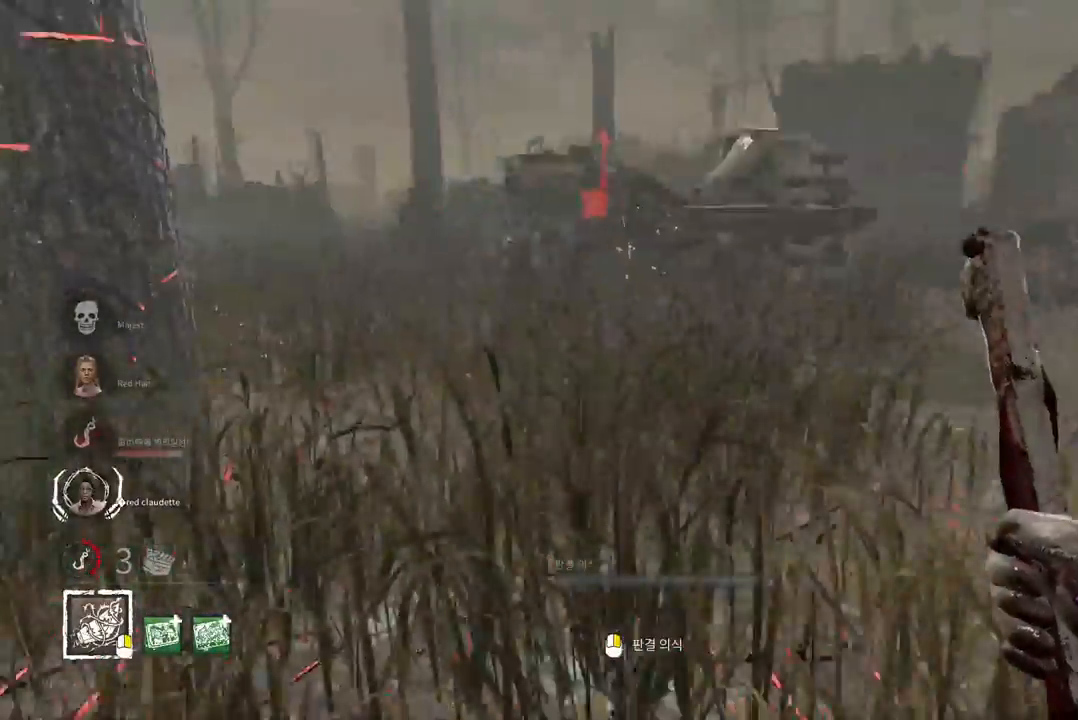
{"keys": ["w"], "mouse": [], "events": [[100, "a", "up"], [300, "d", "down"], [400, "d", "up"]]}
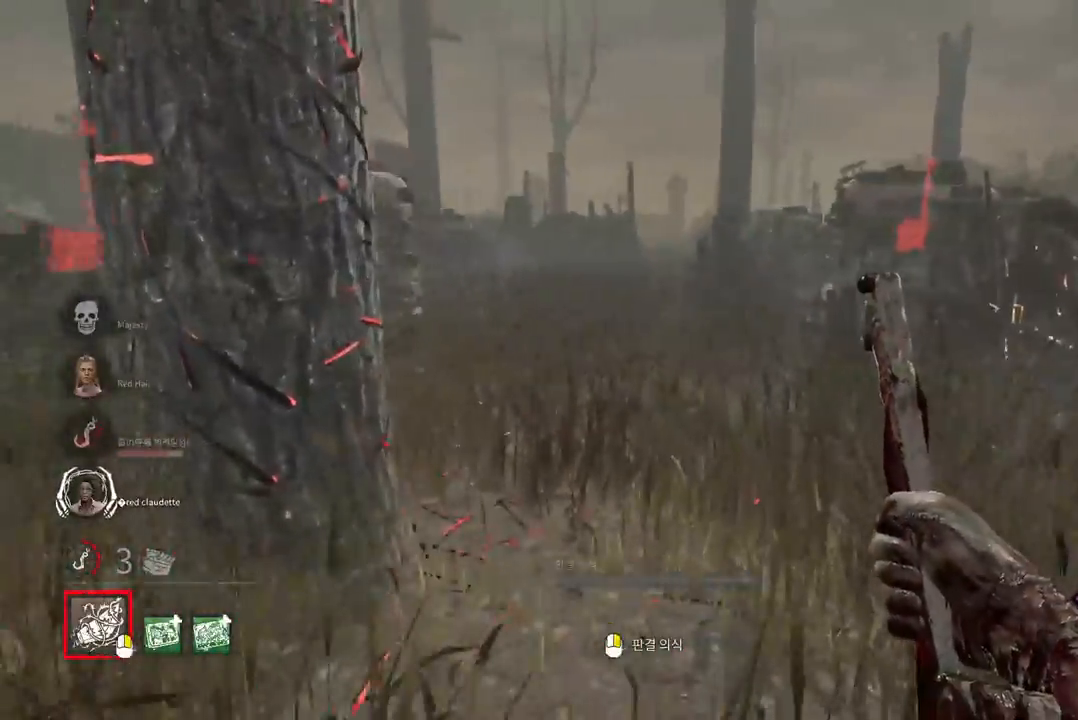
{"keys": ["d", "w"], "mouse": [], "events": [[250, "d", "down"]]}
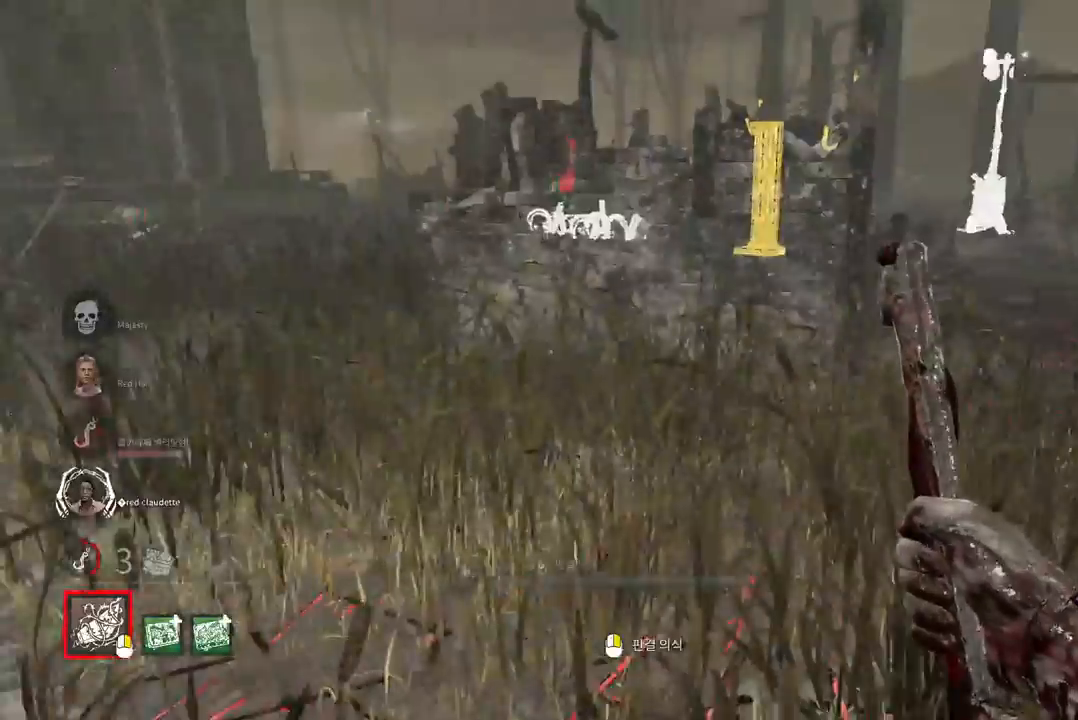
{"keys": ["w"], "mouse": [], "events": [[467, "d", "up"]]}
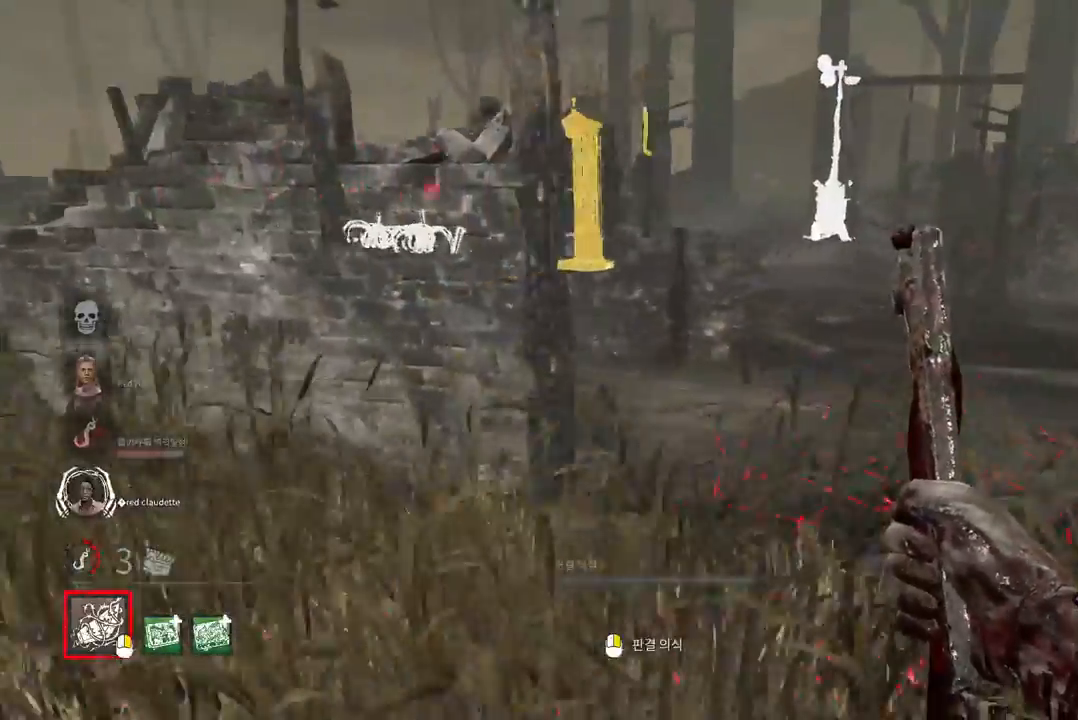
{"keys": ["w"], "mouse": [], "events": [[50, "d", "down"], [150, "d", "up"], [217, "d", "down"], [300, "d", "up"], [367, "d", "down"], [467, "d", "up"]]}
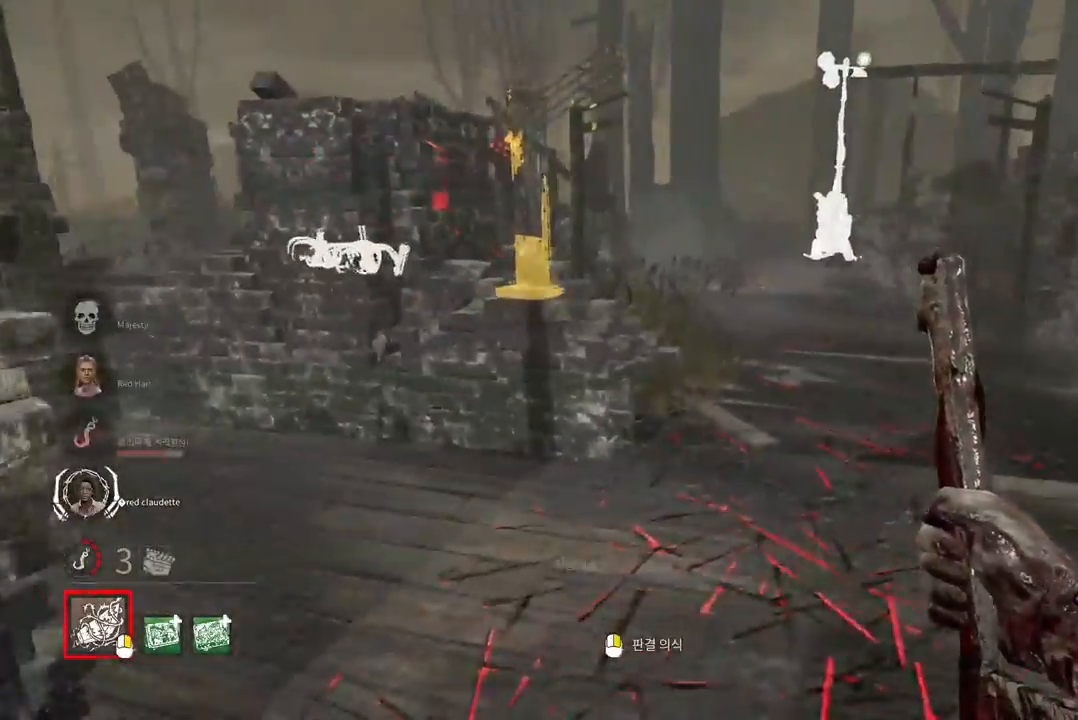
{"keys": ["d", "w"], "mouse": [], "events": [[17, "d", "down"], [117, "d", "up"], [183, "d", "down"], [283, "d", "up"], [333, "d", "down"], [433, "d", "up"], [483, "d", "down"]]}
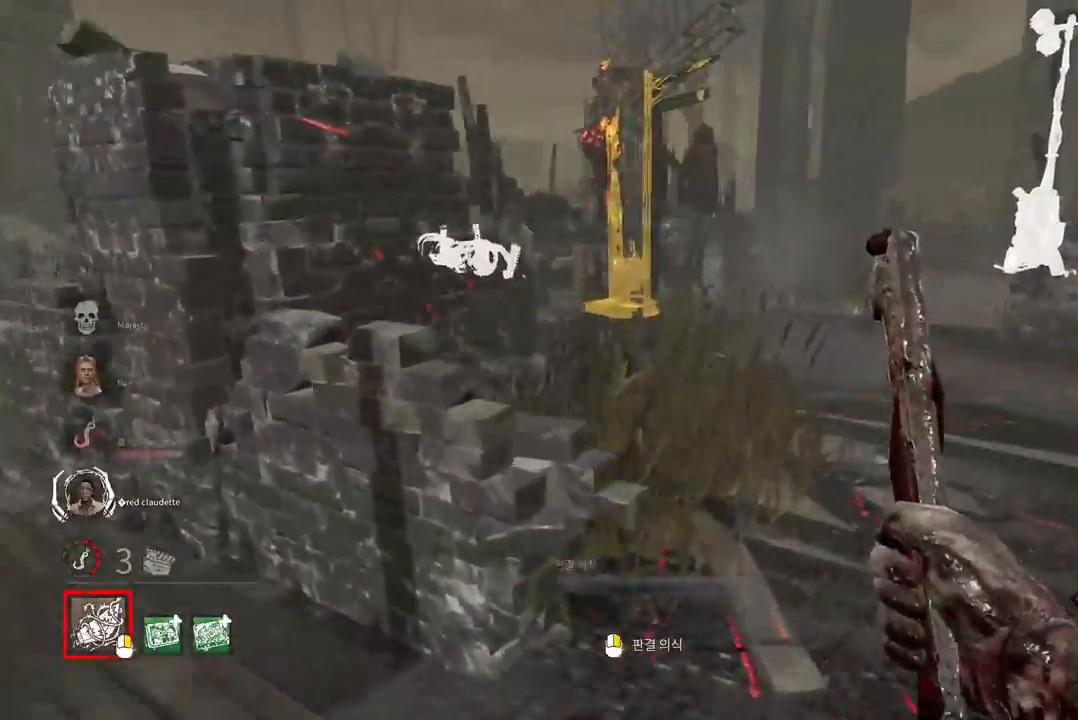
{"keys": ["d", "w"], "mouse": [], "events": [[83, "d", "up"], [150, "d", "down"], [233, "d", "up"], [283, "d", "down"], [383, "d", "up"], [483, "d", "down"]]}
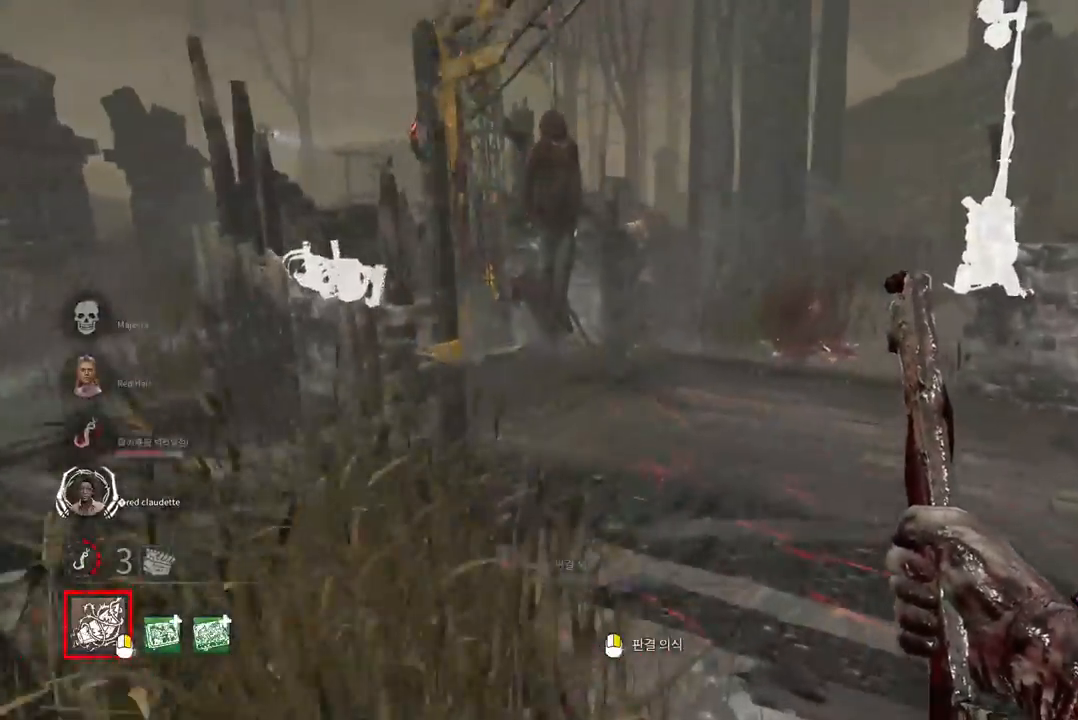
{"keys": ["w"], "mouse": [], "events": [[100, "d", "up"], [383, "d", "down"], [483, "d", "up"]]}
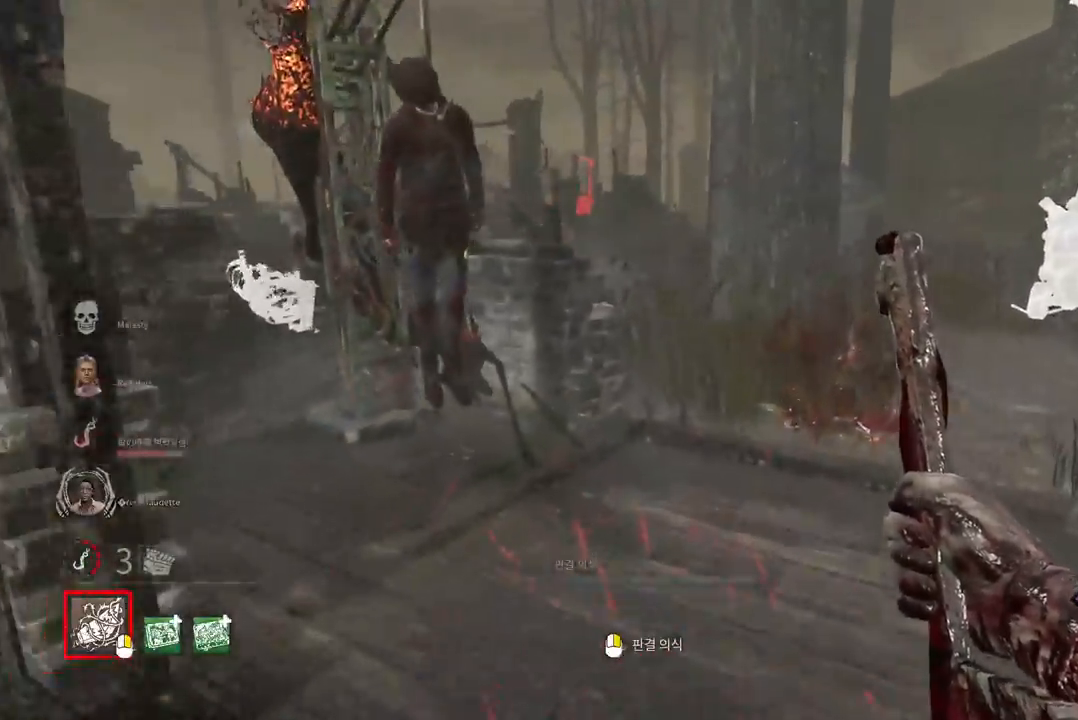
{"keys": ["w"], "mouse": [], "events": [[50, "d", "down"], [150, "d", "up"], [233, "d", "down"], [317, "d", "up"], [400, "d", "down"], [483, "d", "up"]]}
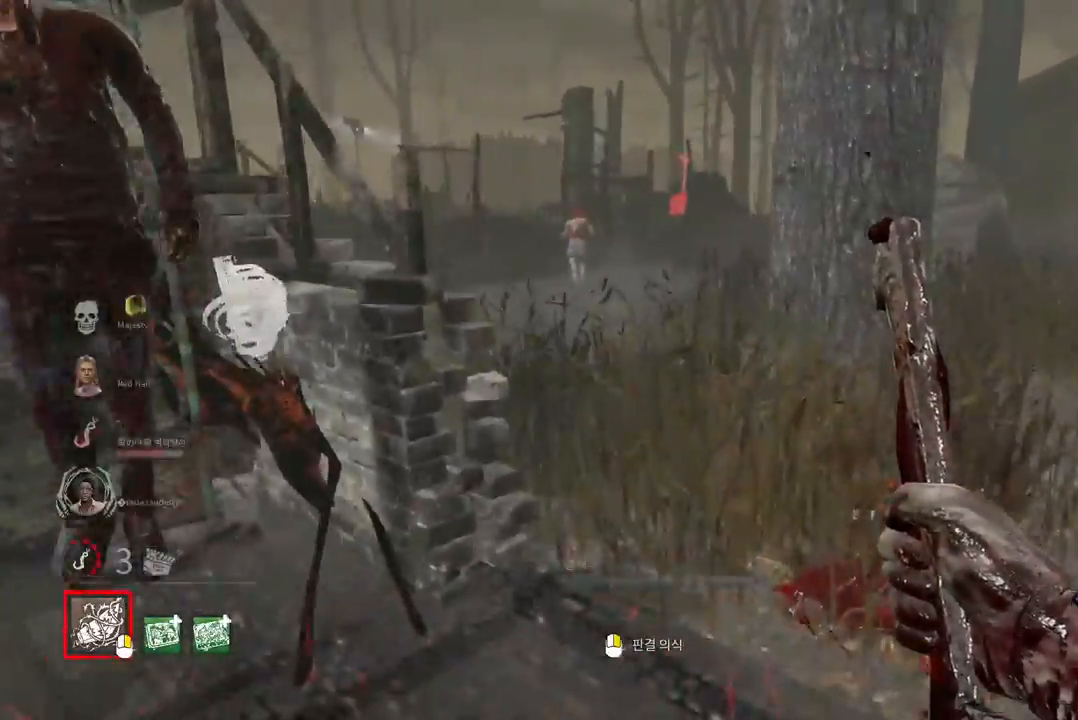
{"keys": ["w"], "mouse": [], "events": [[100, "d", "down"], [150, "d", "up"]]}
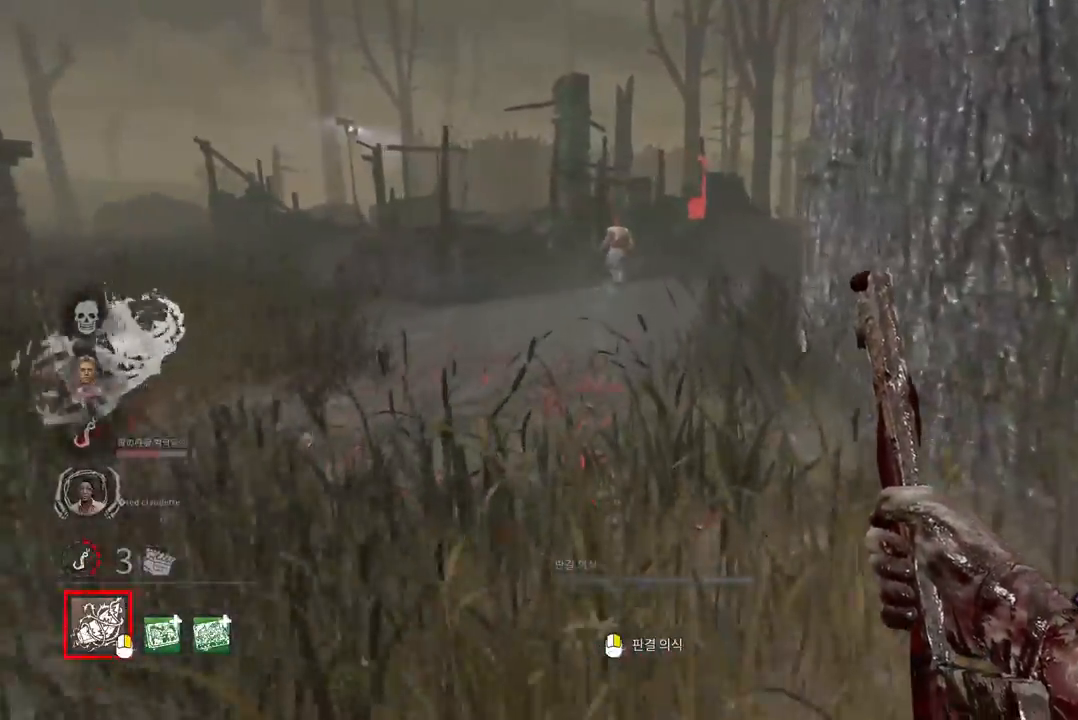
{"keys": ["w"], "mouse": ["right"], "events": [[350, "mouse_right", "down"]]}
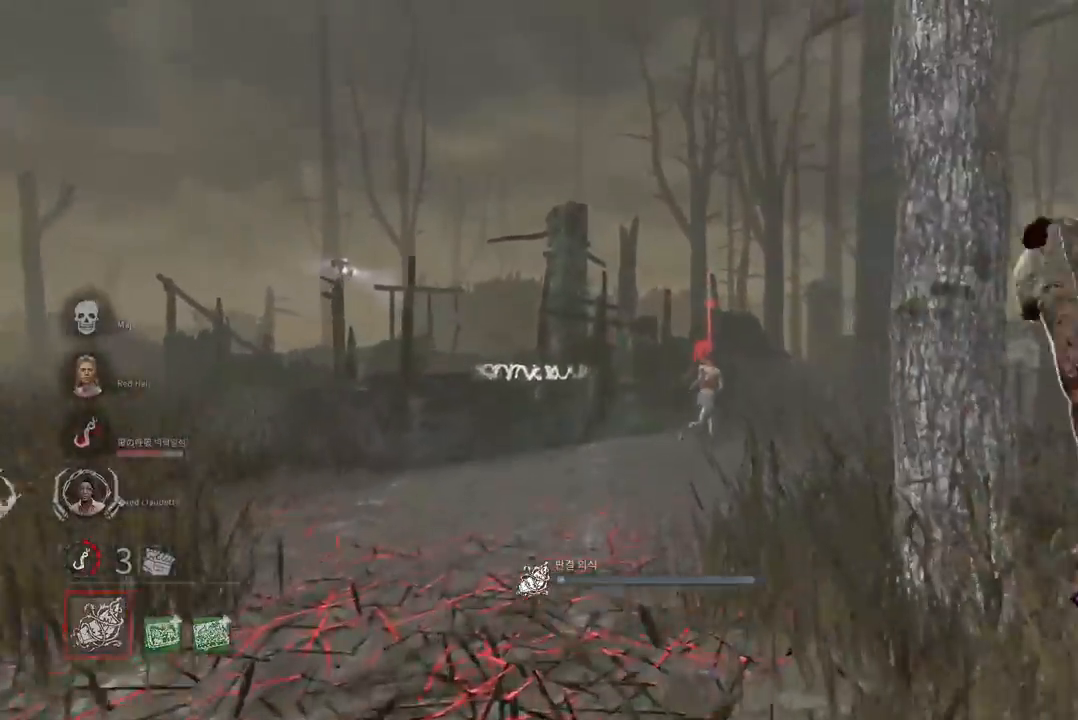
{"keys": ["w"], "mouse": ["right"], "events": []}
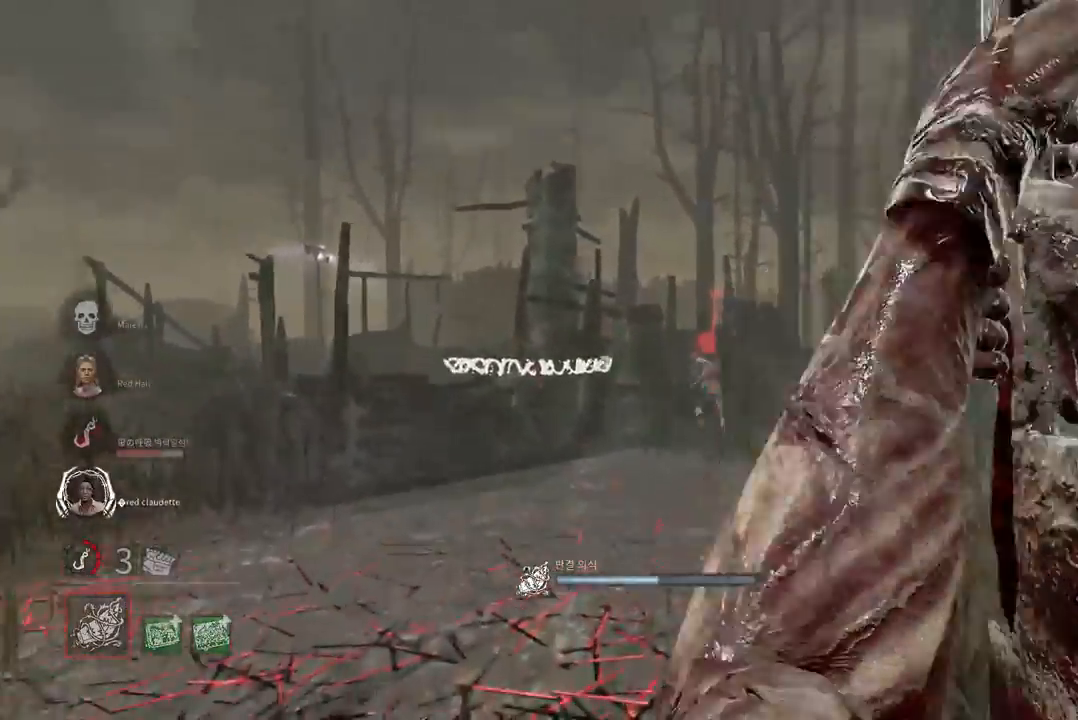
{"keys": ["w"], "mouse": ["right"], "events": []}
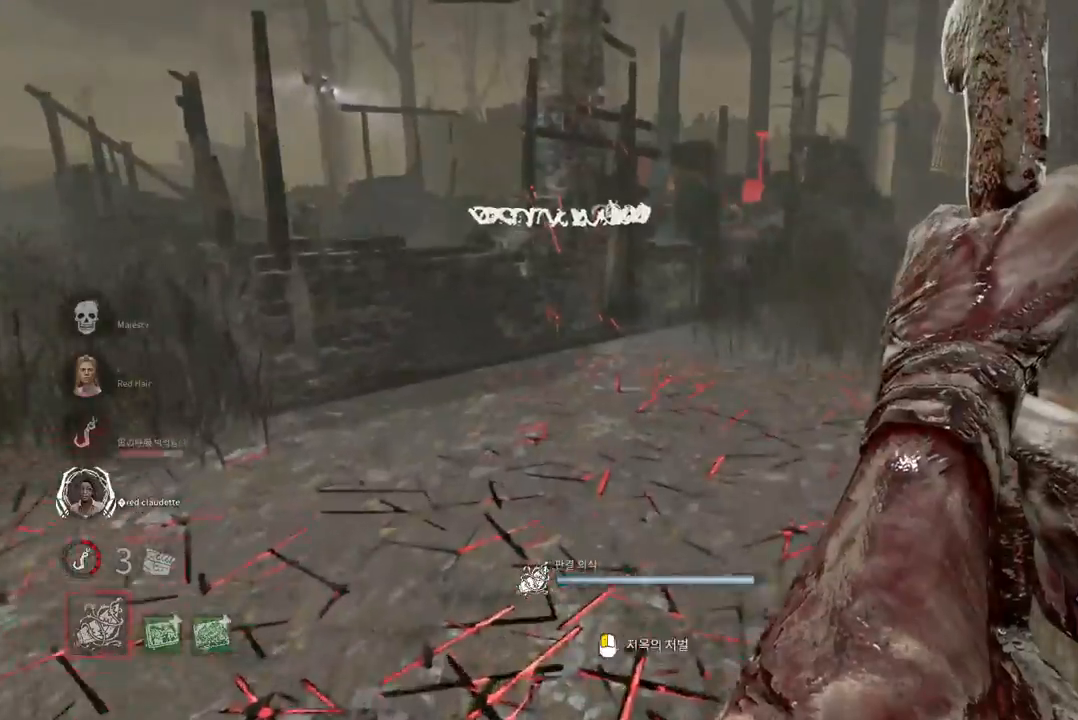
{"keys": ["w"], "mouse": ["right"], "events": []}
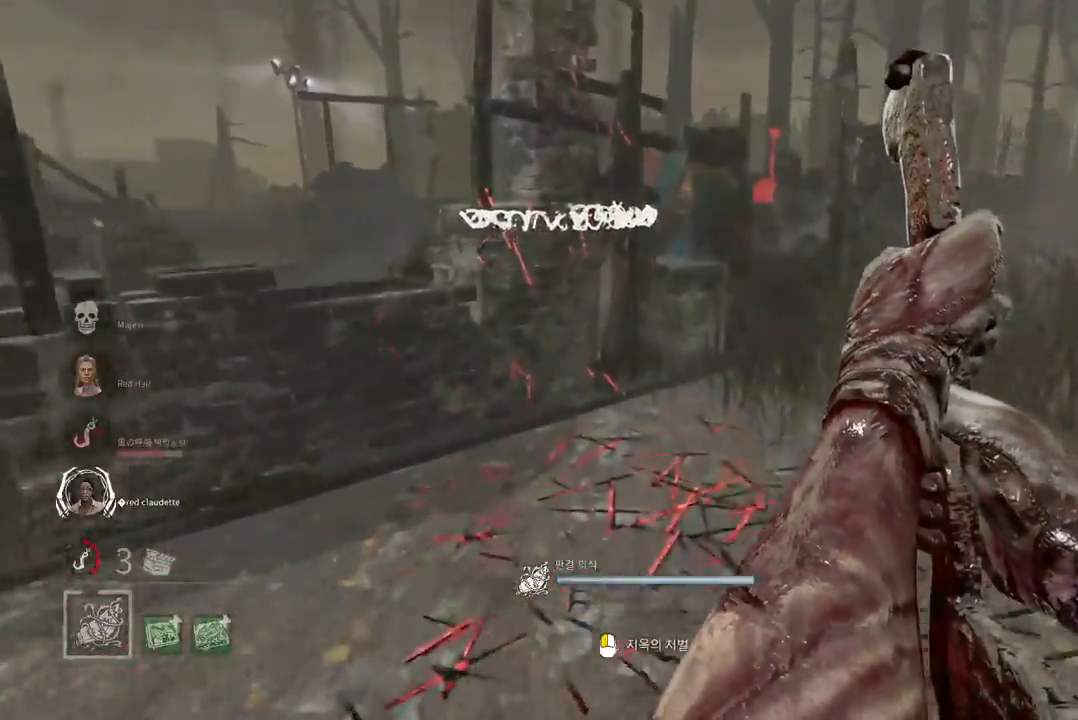
{"keys": ["s"], "mouse": ["left", "right"], "events": [[67, "mouse_left", "down"], [200, "w", "up"], [333, "s", "down"]]}
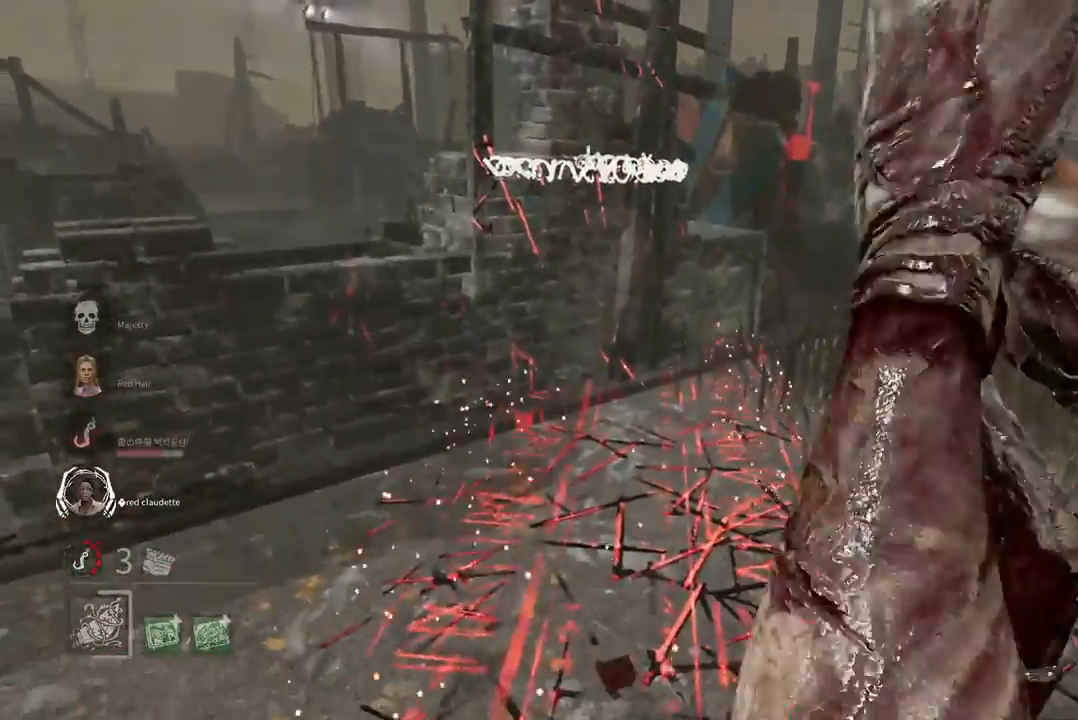
{"keys": ["s"], "mouse": ["left", "right"], "events": []}
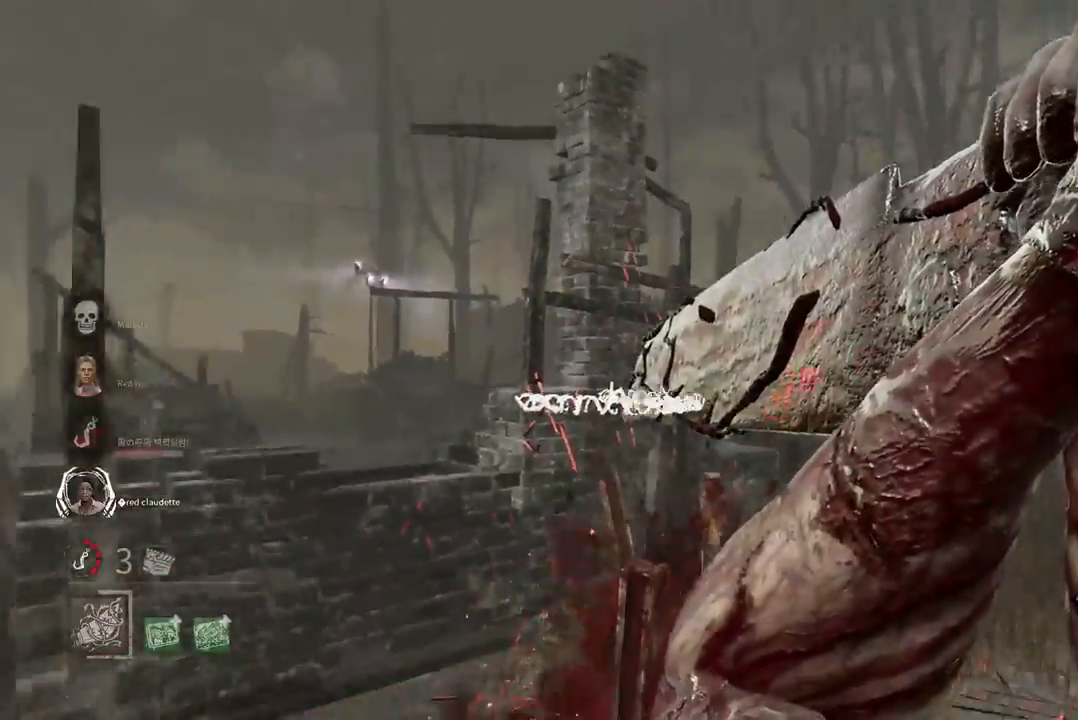
{"keys": ["a", "w"], "mouse": ["left", "right"], "events": [[17, "a", "down"], [117, "s", "up"], [283, "w", "down"]]}
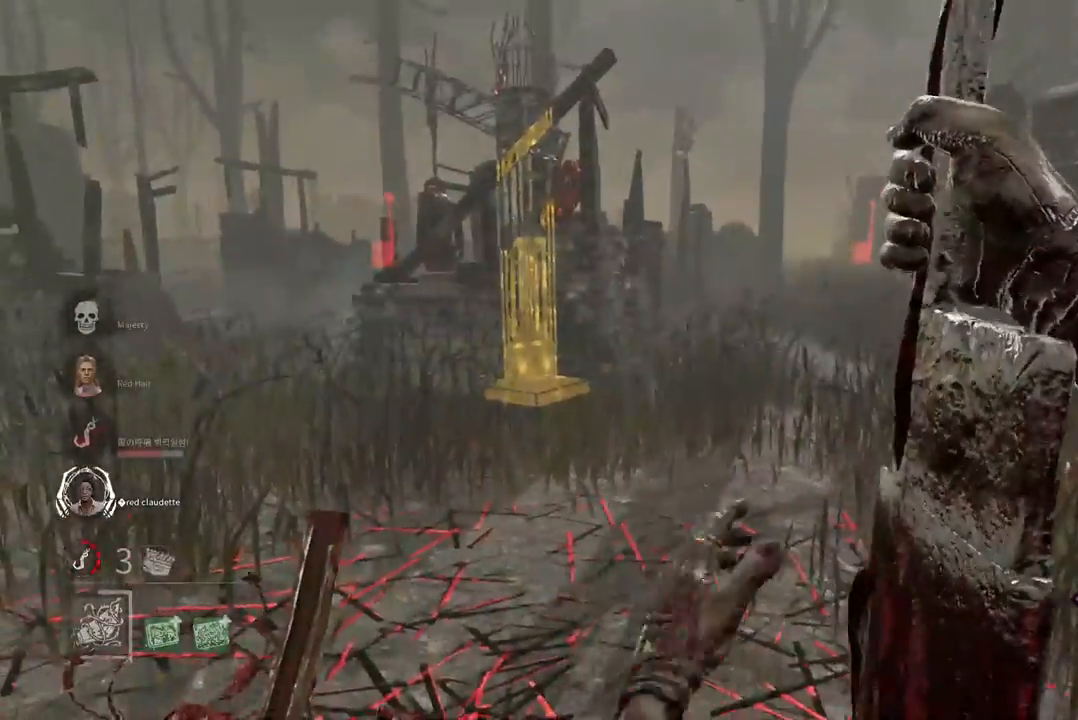
{"keys": ["a", "w"], "mouse": ["left", "right"], "events": []}
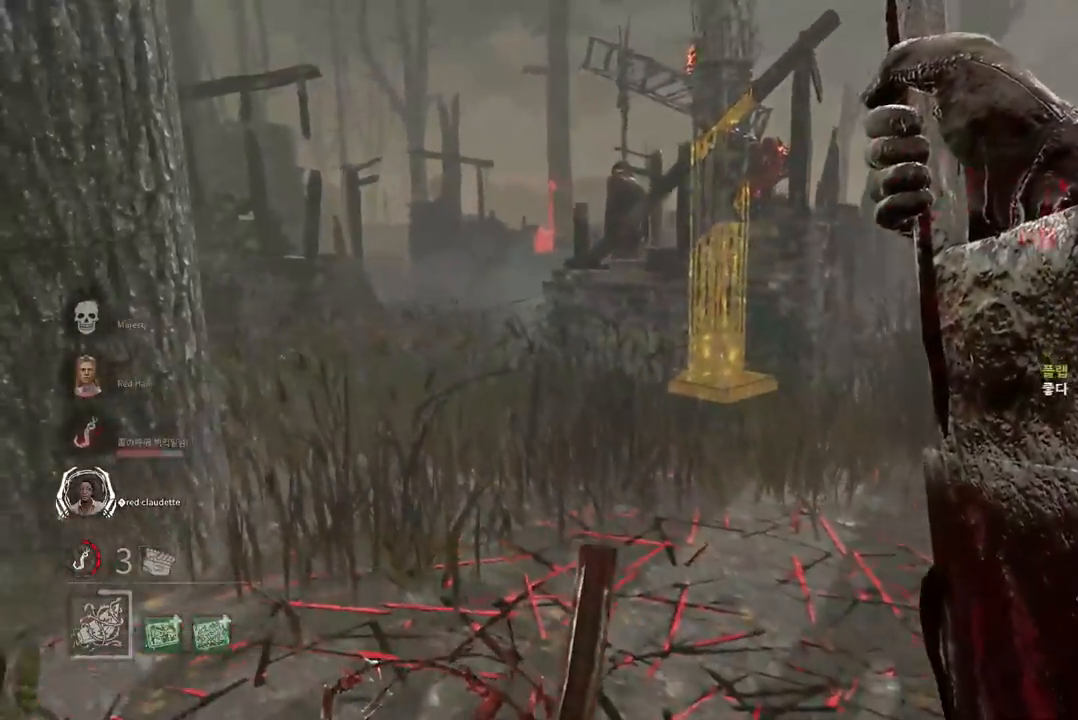
{"keys": ["w"], "mouse": ["left", "right"], "events": [[467, "a", "up"]]}
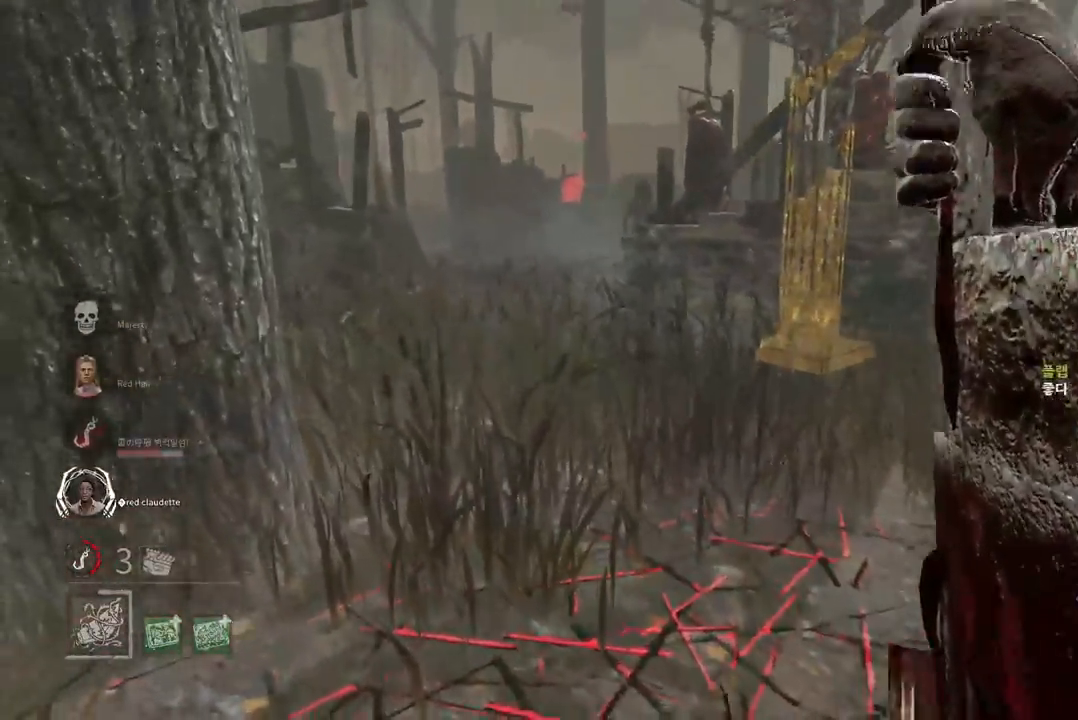
{"keys": ["w"], "mouse": ["right"], "events": [[167, "mouse_right", "up"], [183, "mouse_left", "up"], [367, "a", "down"], [450, "mouse_right", "down"], [467, "a", "up"]]}
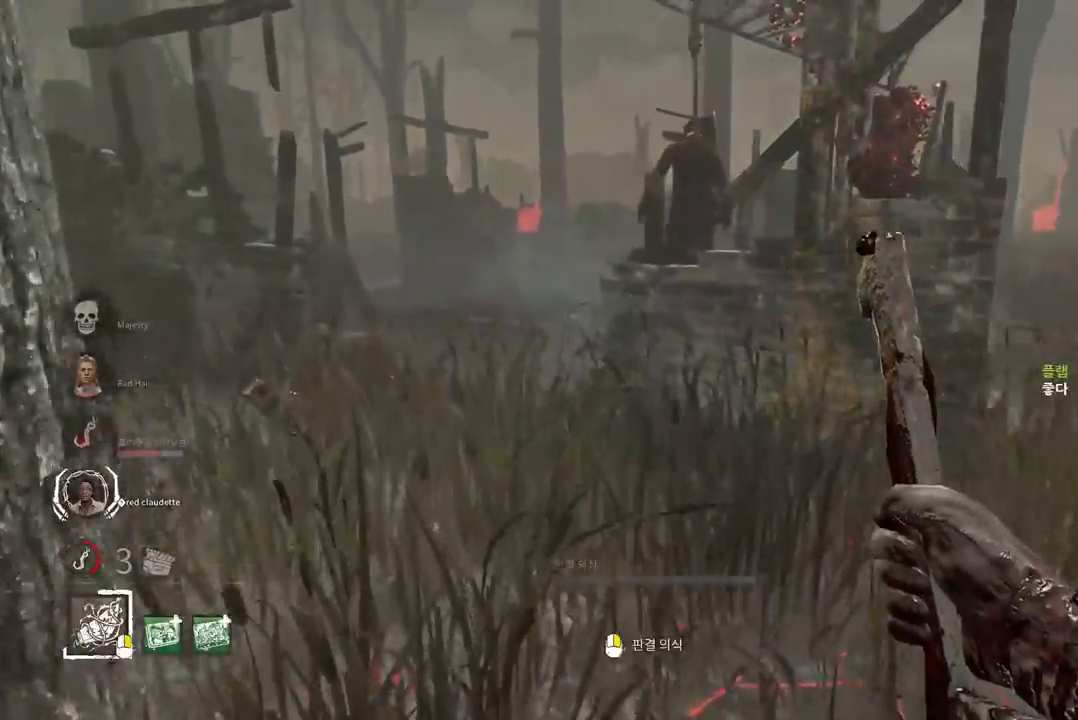
{"keys": ["a", "w"], "mouse": ["right"], "events": [[200, "mouse_right", "up"], [250, "a", "down"], [267, "mouse_right", "down"]]}
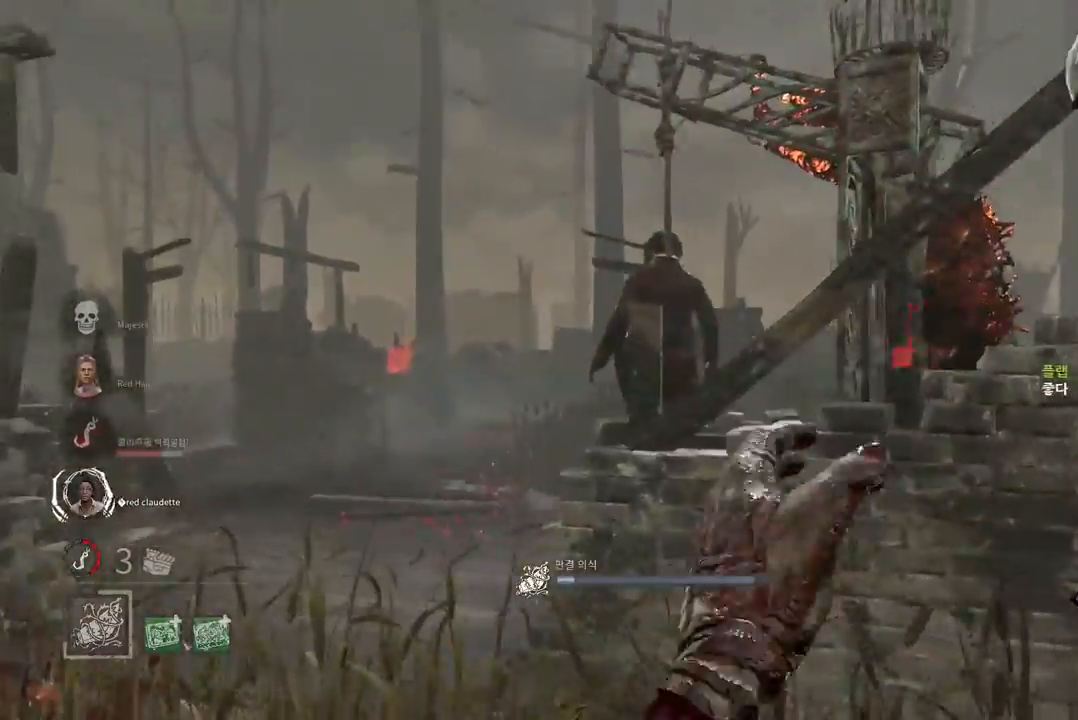
{"keys": [], "mouse": ["right"], "events": [[317, "a", "up"], [433, "w", "up"]]}
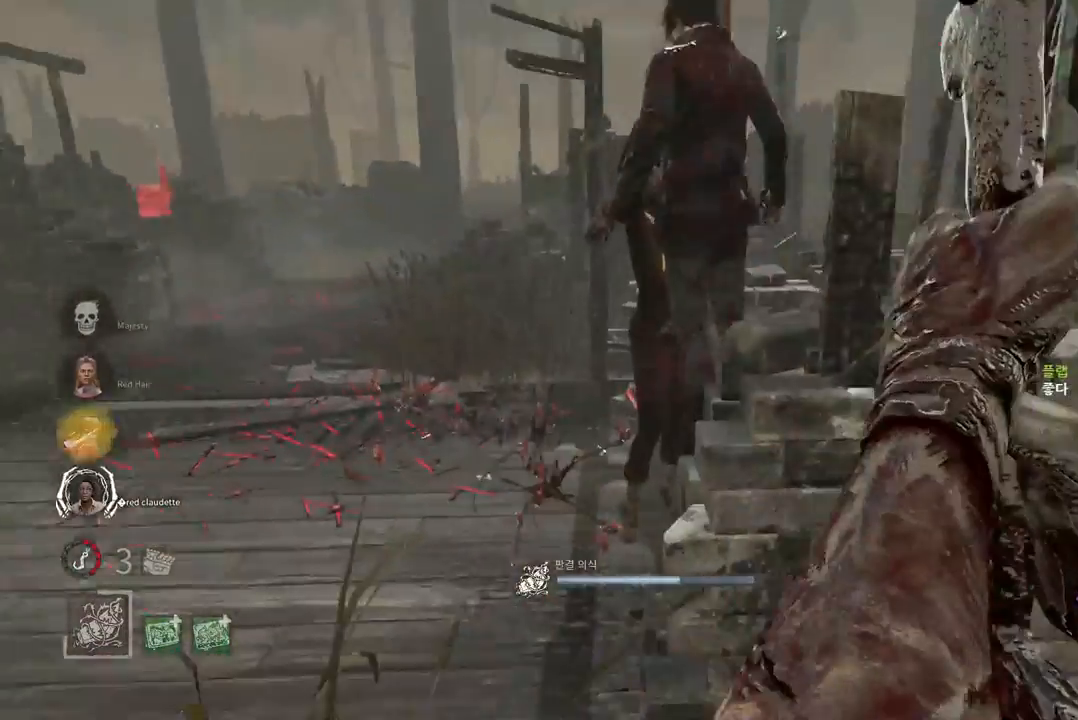
{"keys": [], "mouse": ["right"], "events": []}
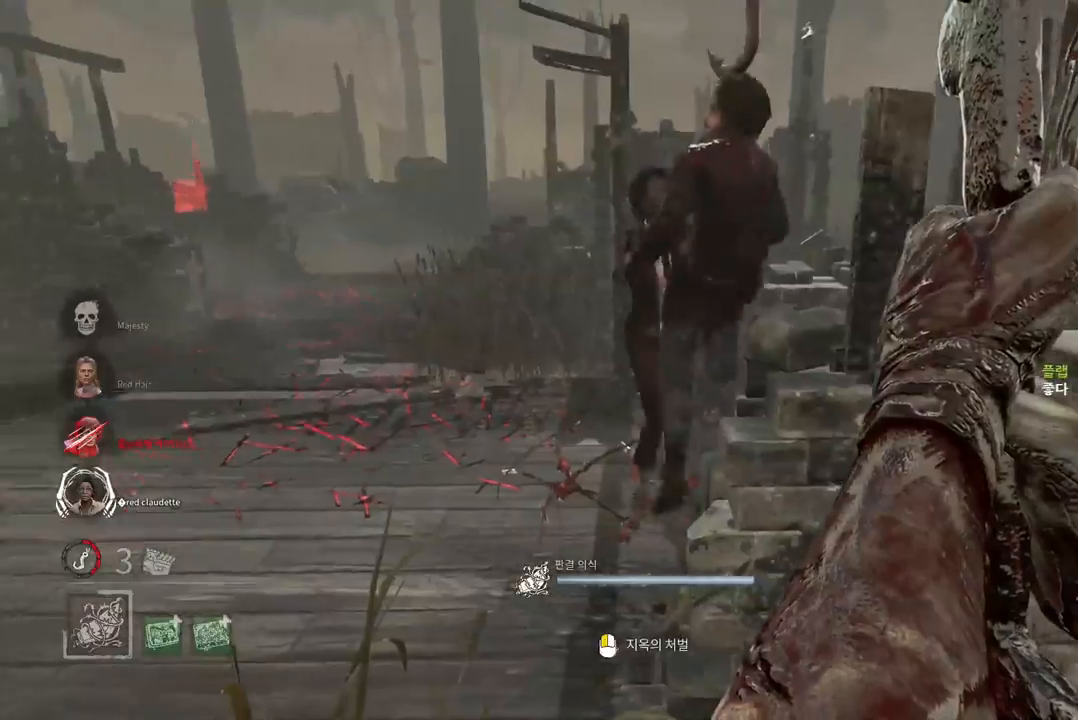
{"keys": [], "mouse": ["right"], "events": []}
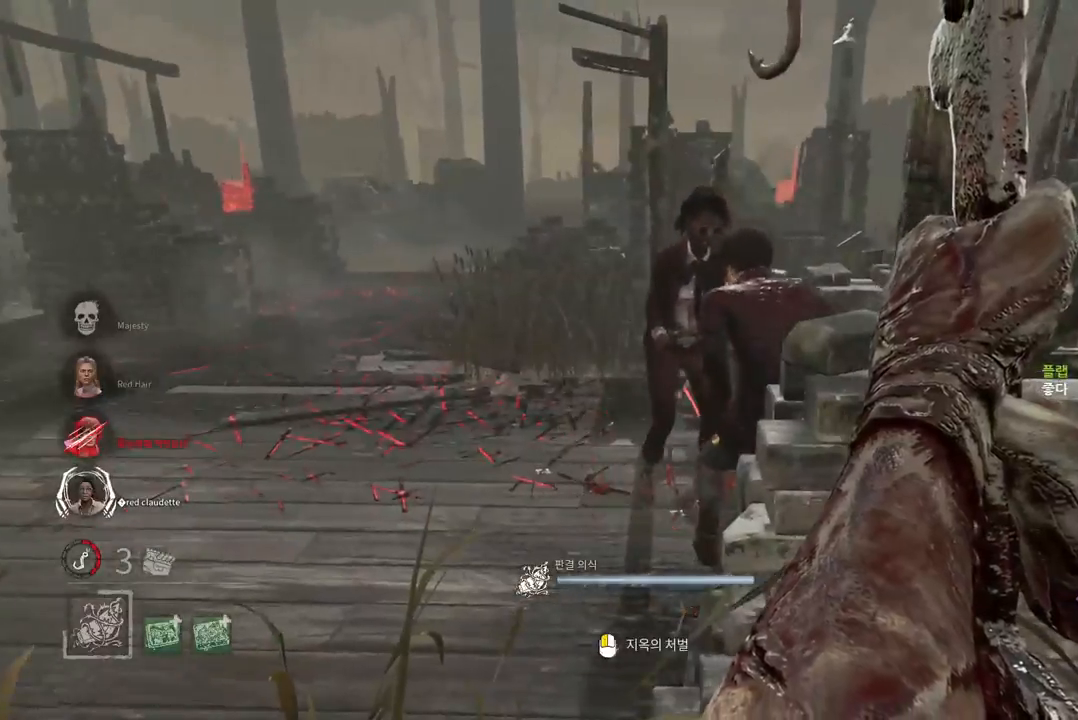
{"keys": [], "mouse": ["left", "right"], "events": [[83, "mouse_left", "down"]]}
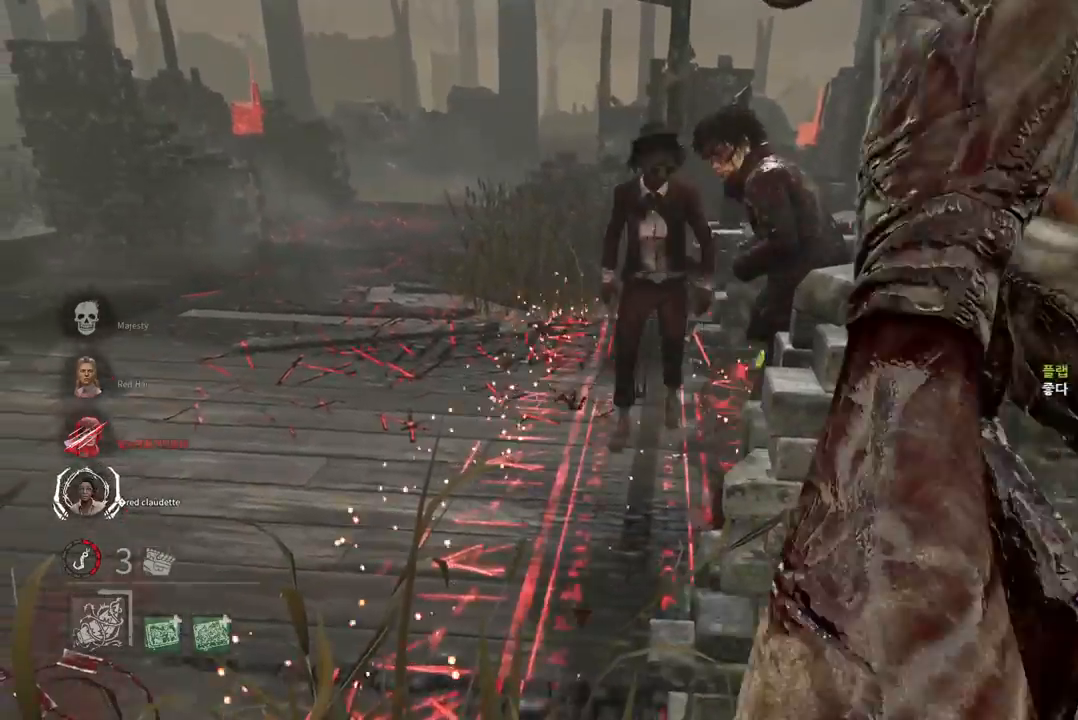
{"keys": [], "mouse": ["left", "right"], "events": []}
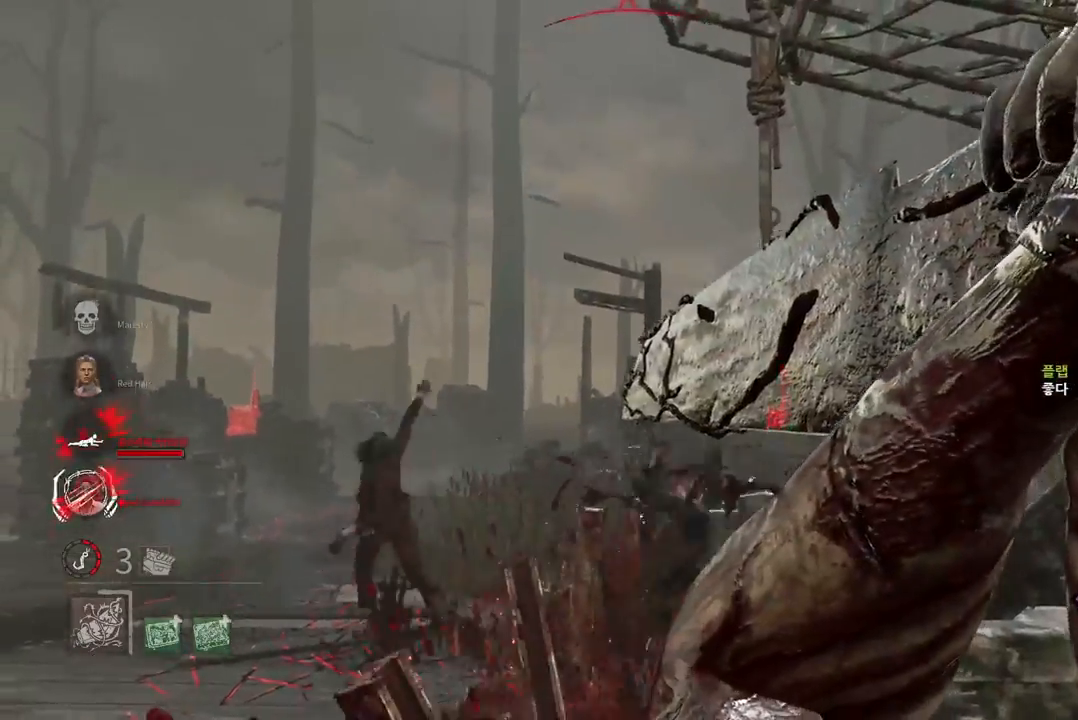
{"keys": ["w"], "mouse": ["left", "right"], "events": [[50, "a", "down"], [167, "w", "down"], [500, "a", "up"]]}
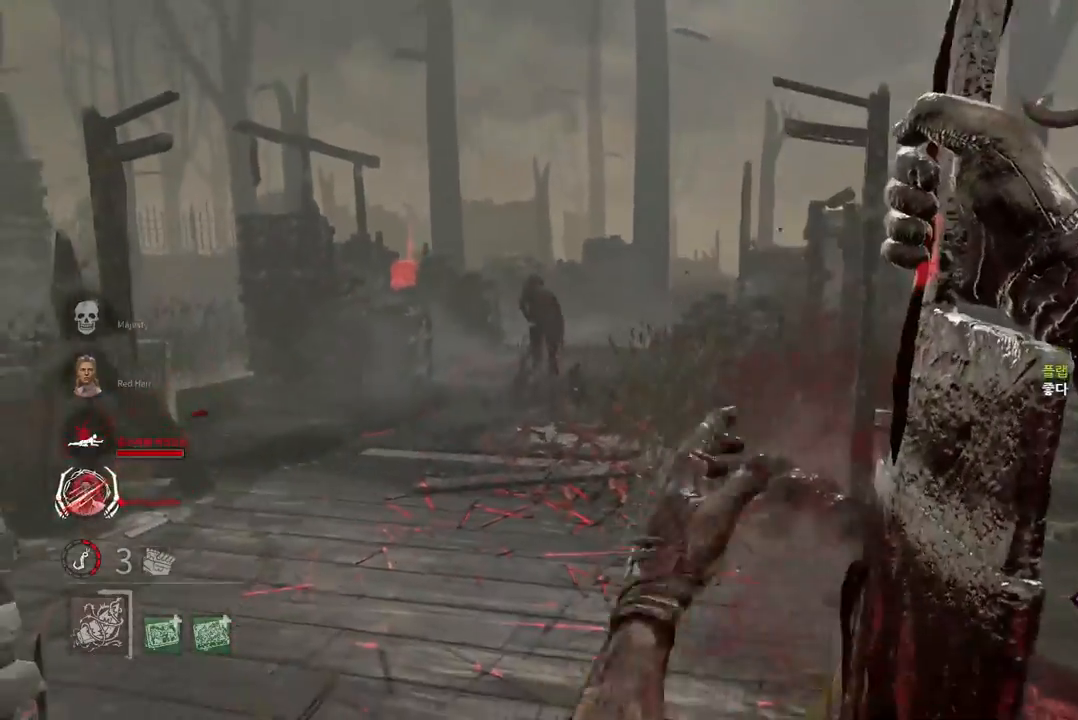
{"keys": ["w"], "mouse": ["left", "right"], "events": []}
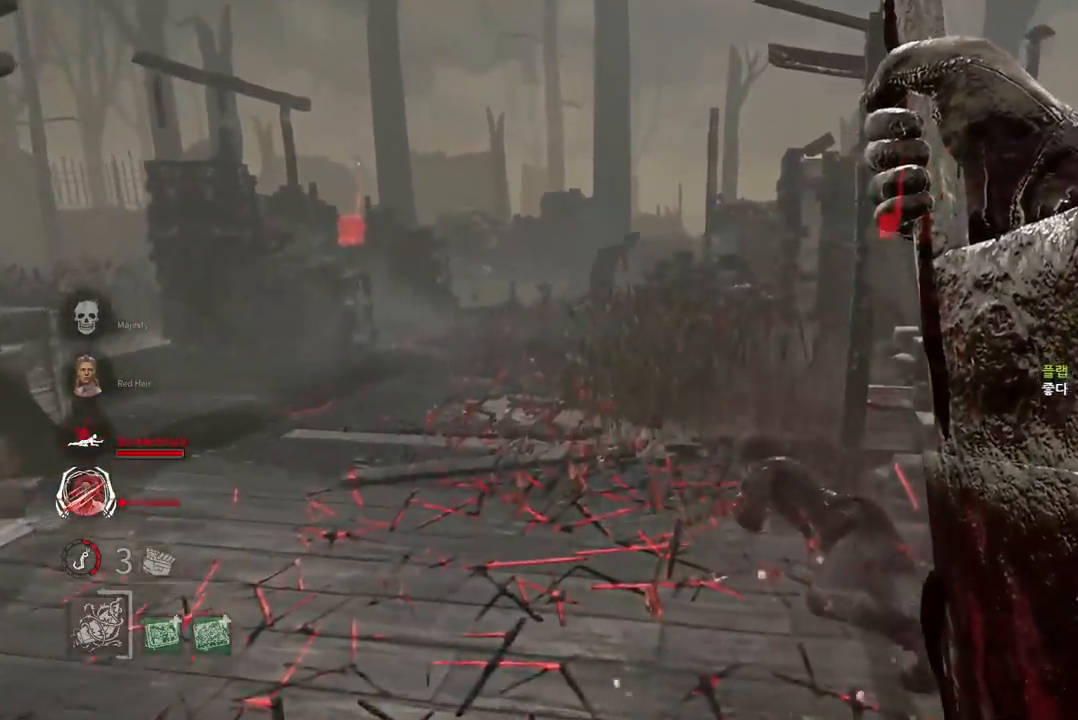
{"keys": ["w"], "mouse": ["left", "right"], "events": []}
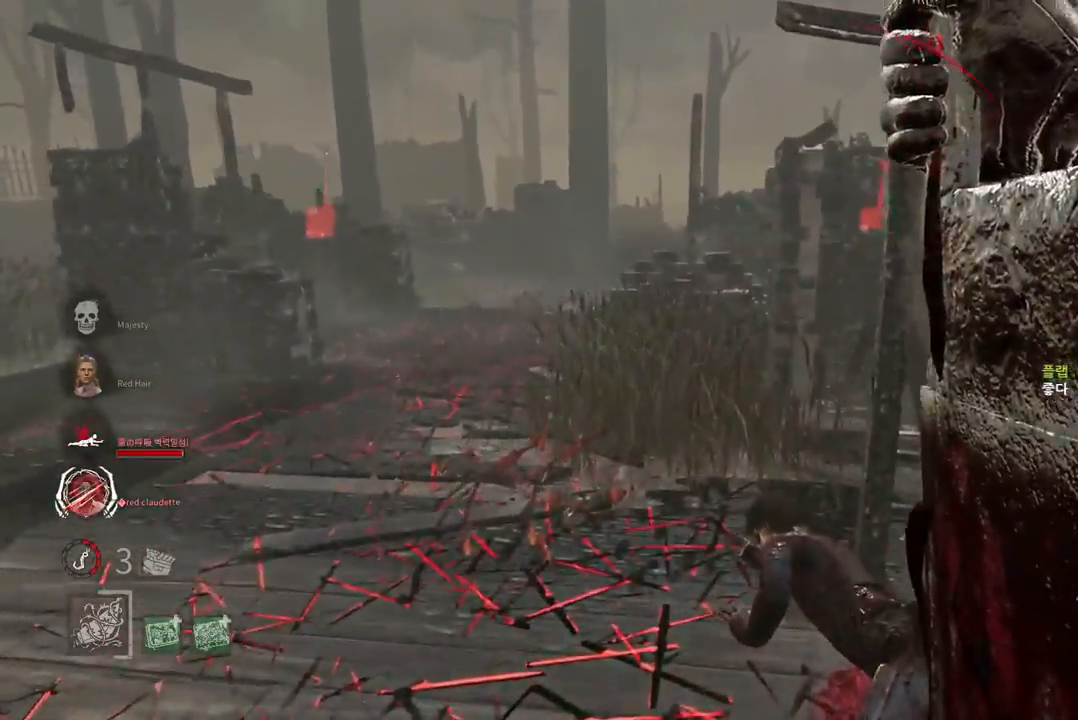
{"keys": ["w"], "mouse": [], "events": [[350, "mouse_left", "up"], [350, "mouse_right", "up"]]}